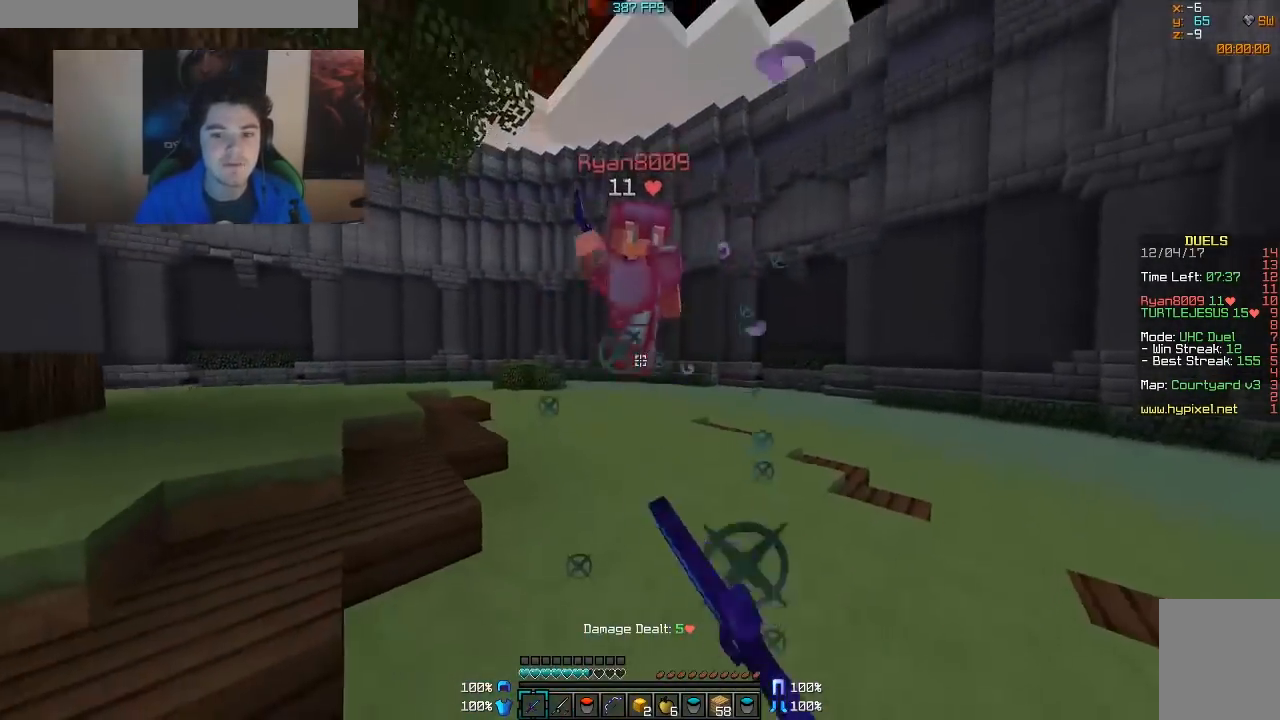
Gameplay with keyboard and mouse; each line is a JSON object with the keys and mouse buttons held at the frame after it. "events" lists presses ("down") and releases ("up") of "a", "d", "s", "w", "mouse_left" and "mouse_right" between this image and that frame as [ms after this image, input, new state], when the widget could be followed in between. "mouse_left", "mouse_right" = the "left", "right" buttons of the "mouse" list. No other keys are recorded. Fast repeated clicks can show as one long hold. Mouse movement is not recorded.
{"keys": ["a", "w"], "mouse": ["left"], "events": [[83, "mouse_left", "down"], [117, "a", "down"], [117, "mouse_left", "up"], [167, "a", "up"], [167, "mouse_left", "down"], [317, "mouse_left", "up"], [367, "mouse_left", "down"], [417, "a", "down"], [417, "mouse_left", "up"], [483, "mouse_left", "down"]]}
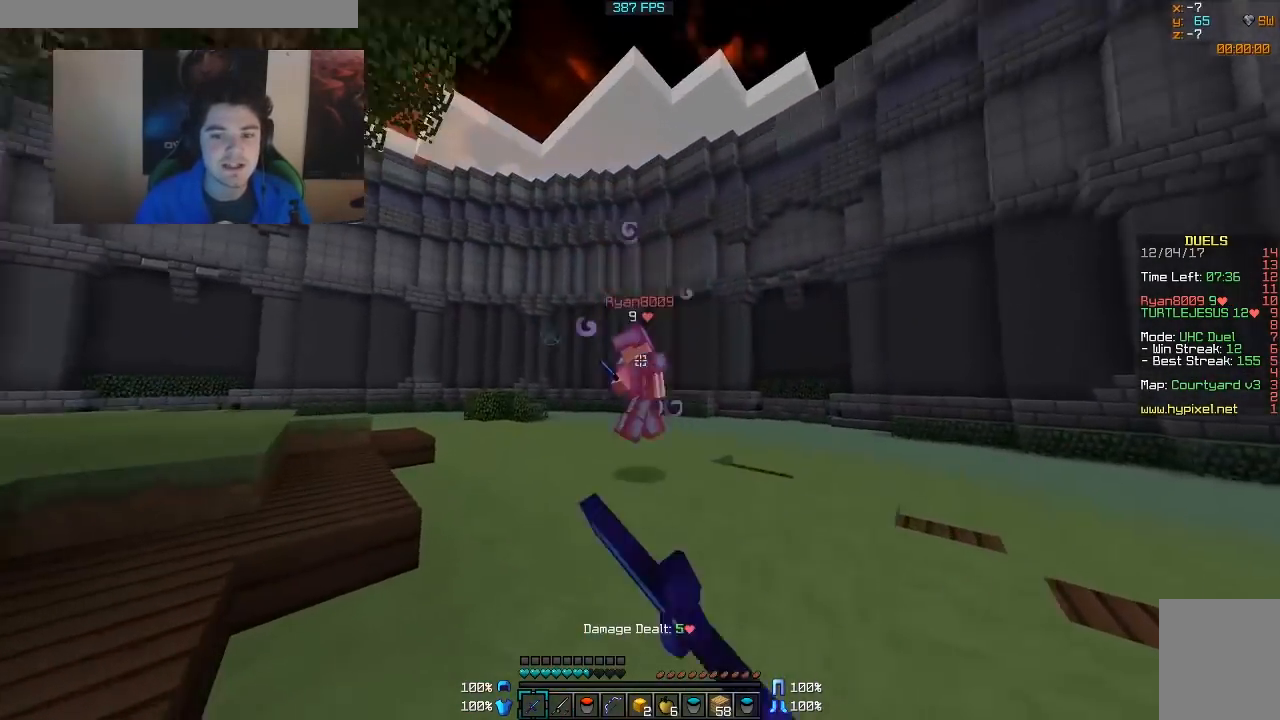
{"keys": ["w"], "mouse": [], "events": [[17, "mouse_left", "up"], [83, "mouse_left", "down"], [167, "mouse_left", "up"], [217, "mouse_left", "down"], [267, "mouse_left", "up"], [333, "a", "up"]]}
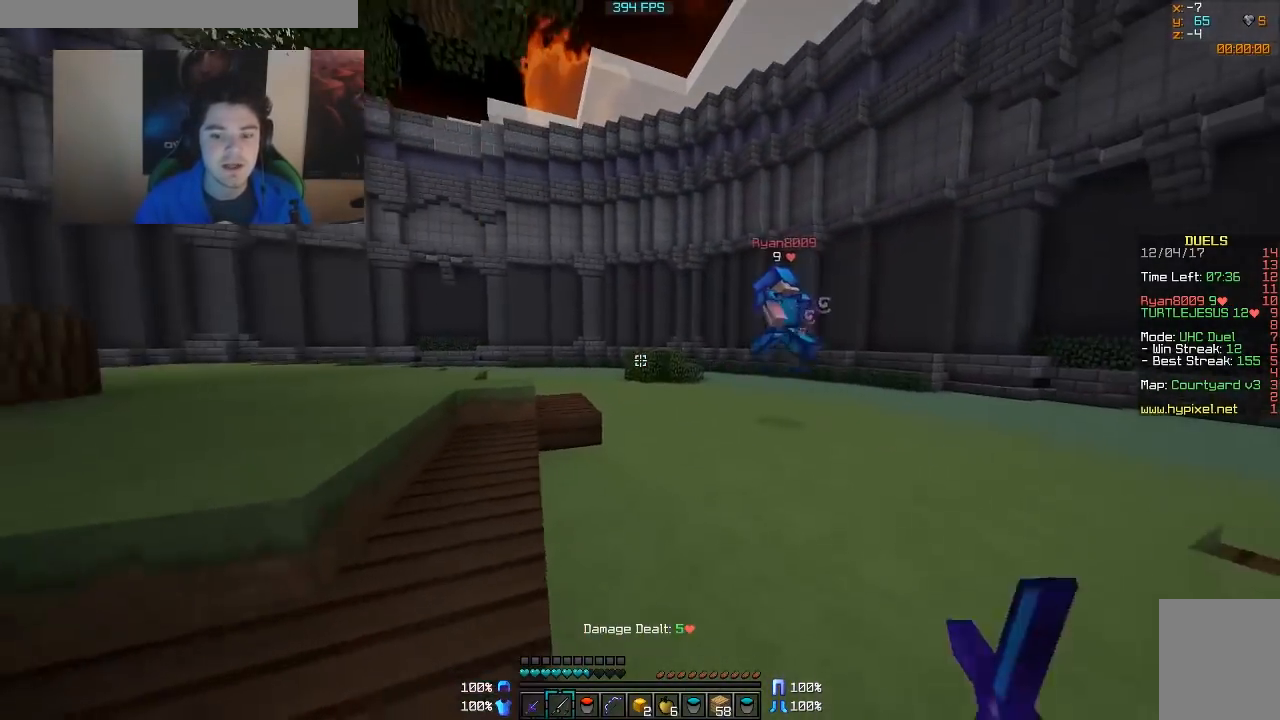
{"keys": ["a"], "mouse": [], "events": [[17, "mouse_right", "down"], [167, "mouse_right", "up"], [317, "a", "down"], [433, "mouse_right", "down"], [433, "w", "up"], [483, "mouse_right", "up"]]}
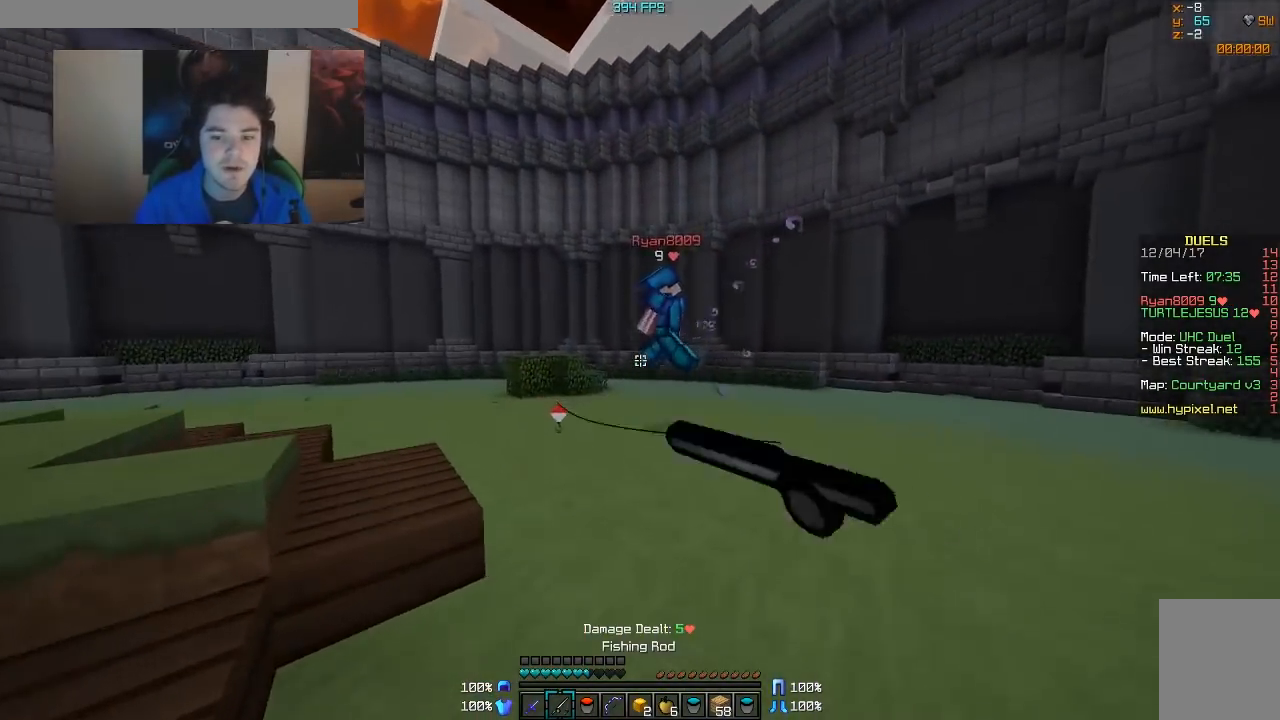
{"keys": ["a", "w"], "mouse": [], "events": [[67, "mouse_right", "down"], [133, "mouse_right", "up"], [417, "w", "down"]]}
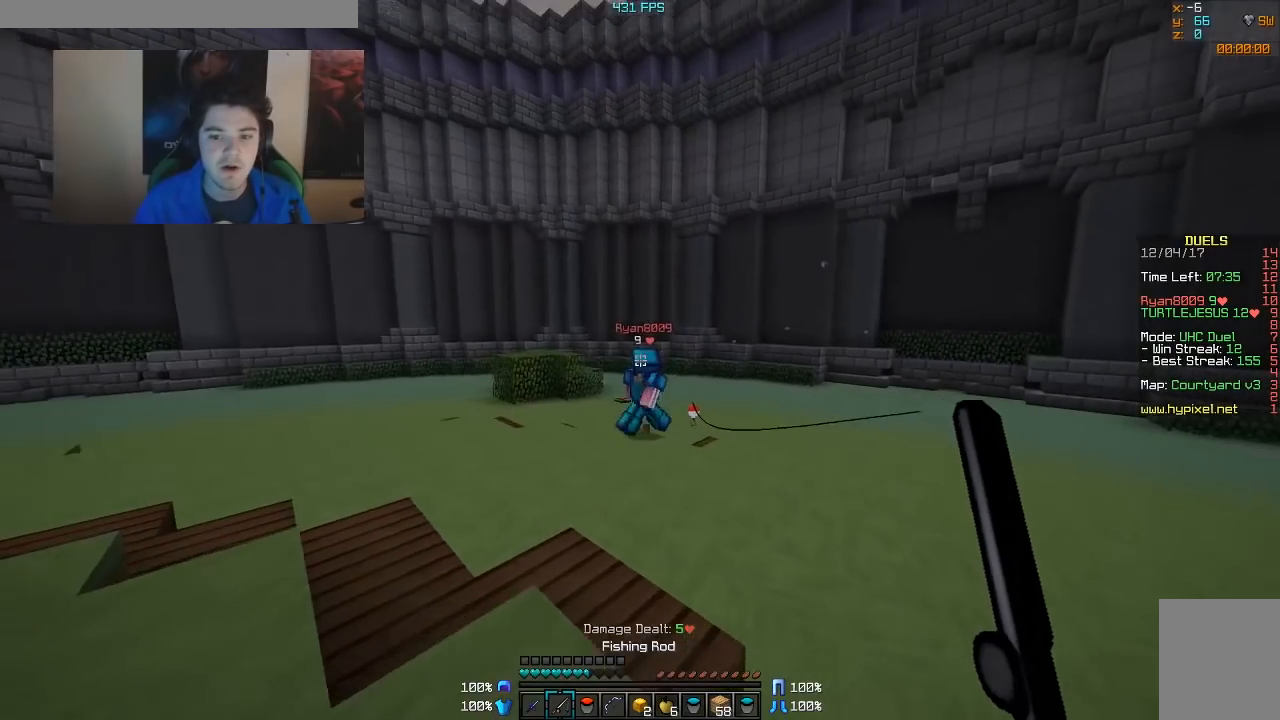
{"keys": ["a", "w"], "mouse": [], "events": [[33, "mouse_right", "down"], [133, "mouse_right", "up"], [183, "mouse_right", "down"], [267, "mouse_right", "up"], [317, "w", "up"], [467, "w", "down"]]}
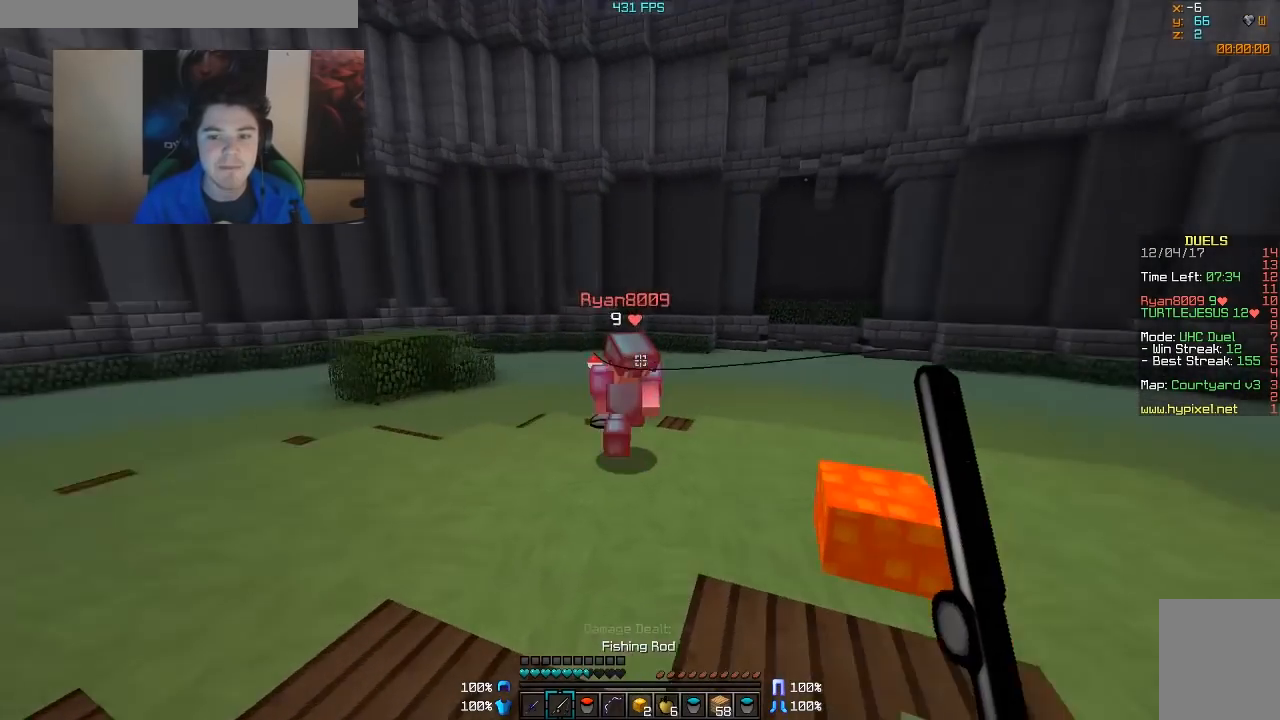
{"keys": ["w"], "mouse": [], "events": [[17, "a", "up"], [167, "mouse_left", "down"], [267, "mouse_left", "up"], [317, "mouse_left", "down"], [367, "mouse_left", "up"], [417, "mouse_left", "down"], [467, "mouse_left", "up"]]}
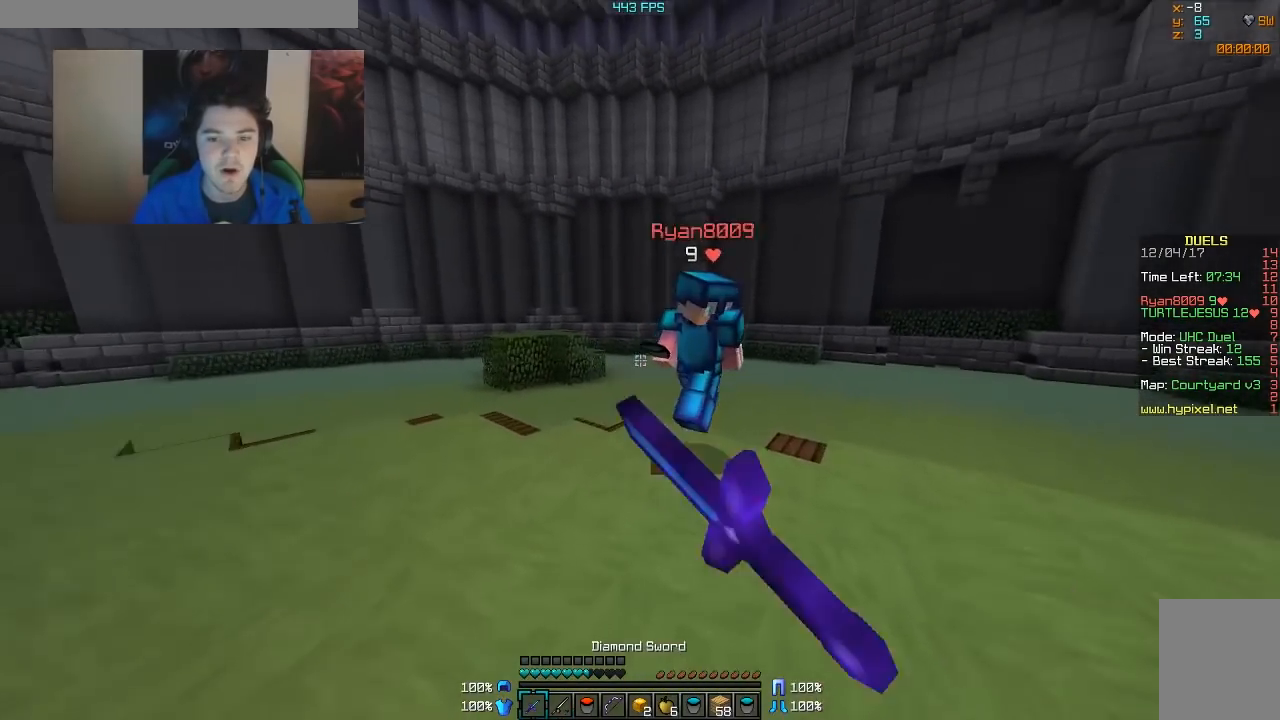
{"keys": ["w"], "mouse": ["left"], "events": [[17, "mouse_left", "down"], [67, "mouse_left", "up"], [117, "mouse_left", "down"], [217, "mouse_left", "up"], [267, "mouse_left", "down"], [317, "mouse_left", "up"], [367, "mouse_left", "down"], [417, "mouse_left", "up"], [467, "mouse_left", "down"]]}
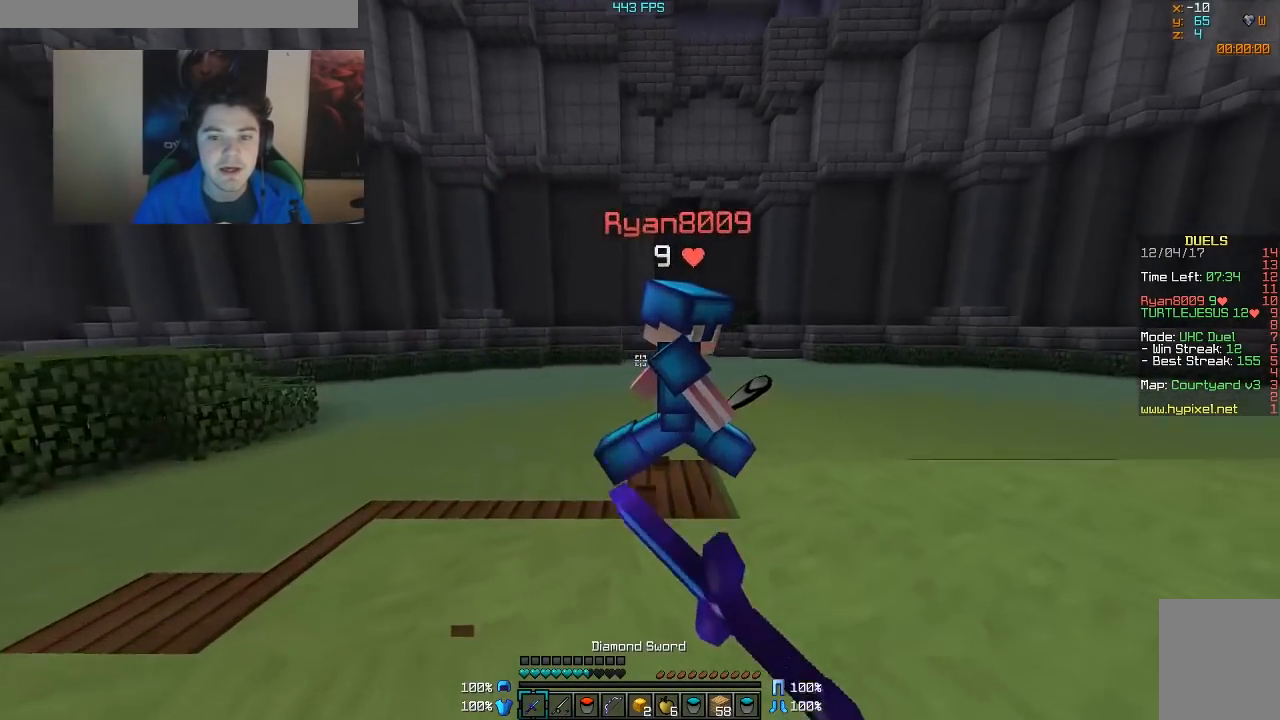
{"keys": ["d", "s"], "mouse": [], "events": [[17, "mouse_left", "up"], [67, "mouse_left", "down"], [133, "d", "down"], [133, "mouse_left", "up"], [183, "mouse_left", "down"], [183, "w", "up"], [283, "mouse_left", "up"], [283, "s", "down"], [333, "mouse_left", "down"], [383, "mouse_left", "up"], [417, "mouse_left", "down"], [467, "mouse_left", "up"]]}
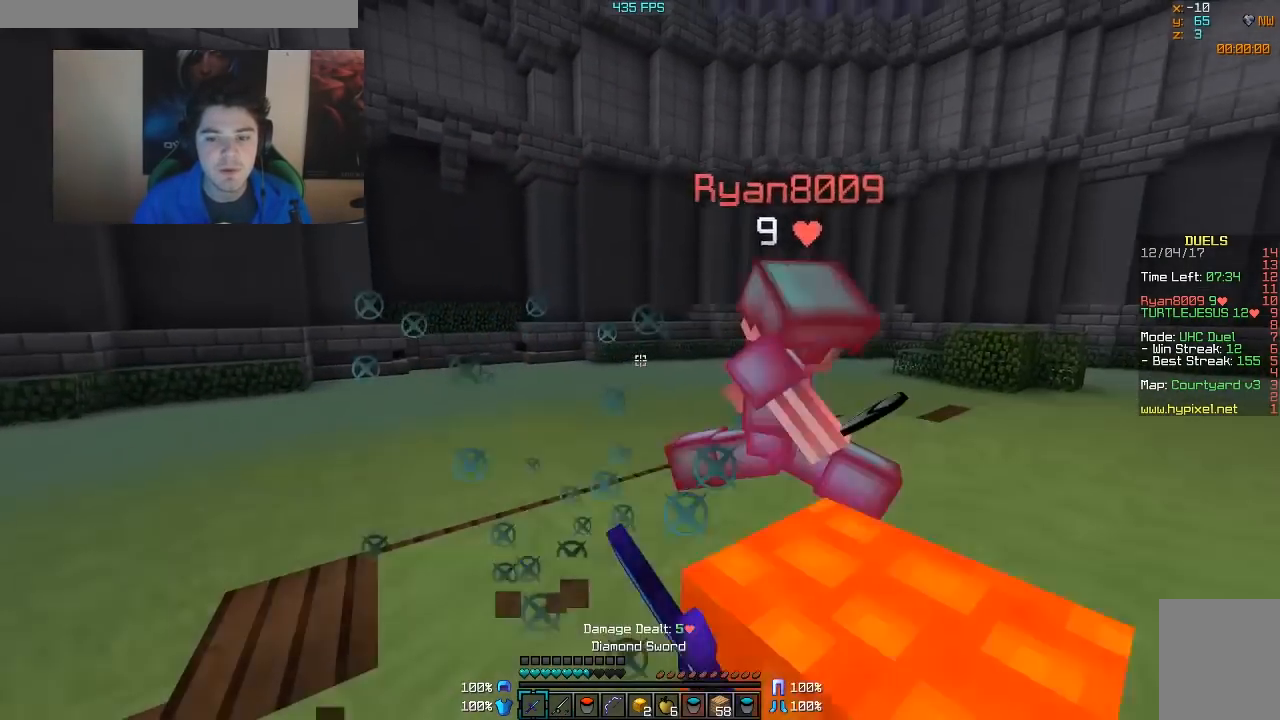
{"keys": ["s"], "mouse": [], "events": [[17, "mouse_left", "down"], [67, "s", "up"], [267, "s", "down"], [317, "d", "up"], [483, "mouse_left", "up"]]}
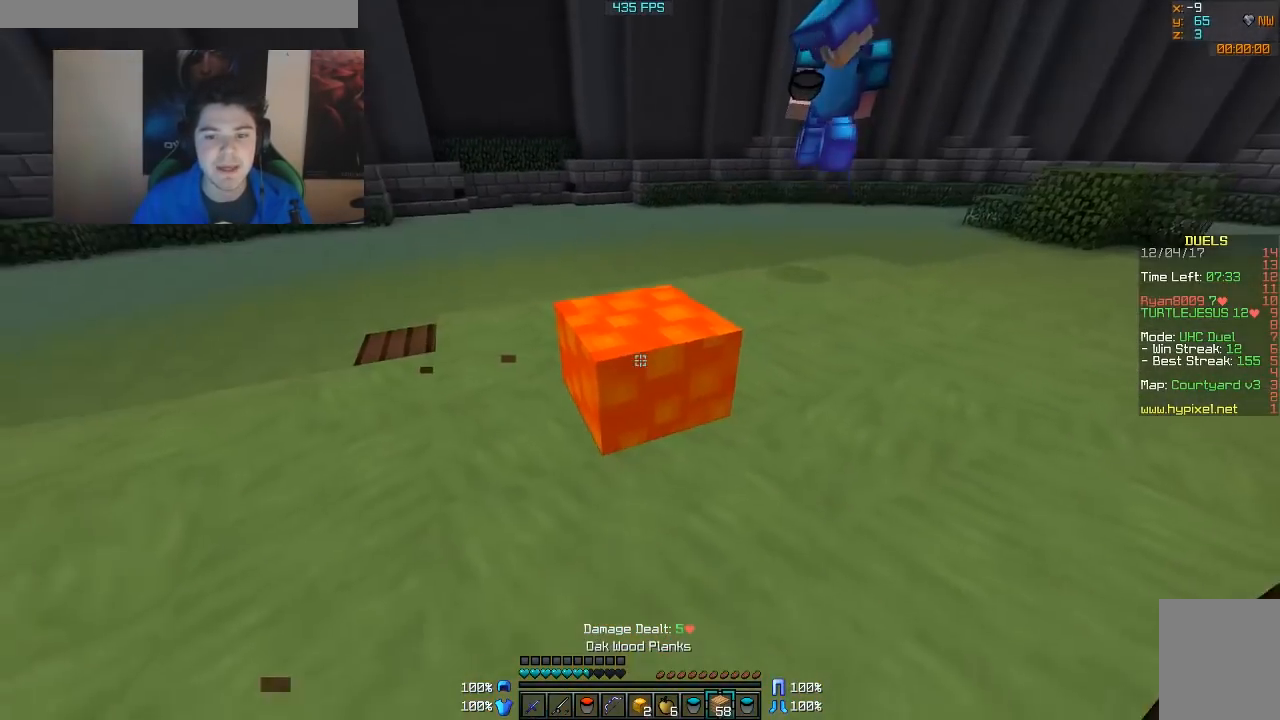
{"keys": ["a", "w"], "mouse": [], "events": [[83, "mouse_right", "down"], [117, "mouse_right", "up"], [167, "mouse_right", "down"], [217, "a", "down"], [267, "mouse_right", "up"], [267, "s", "up"], [417, "w", "down"]]}
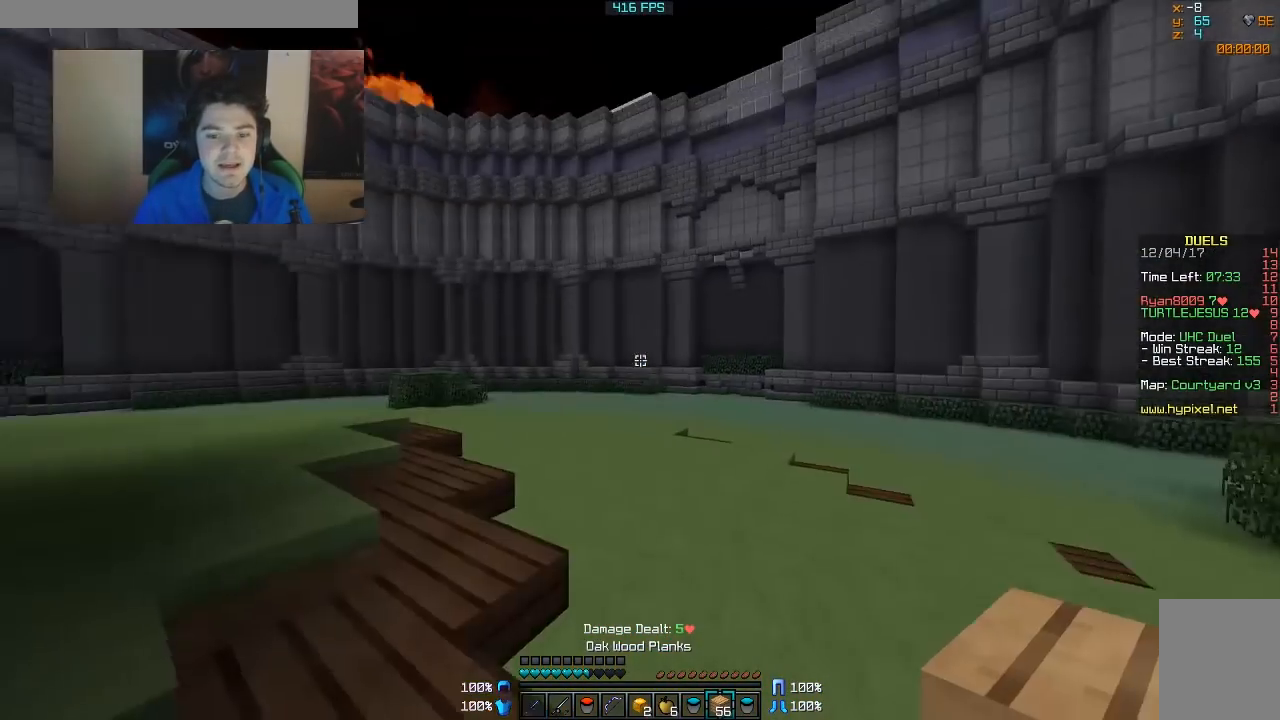
{"keys": ["w"], "mouse": [], "events": [[417, "a", "up"]]}
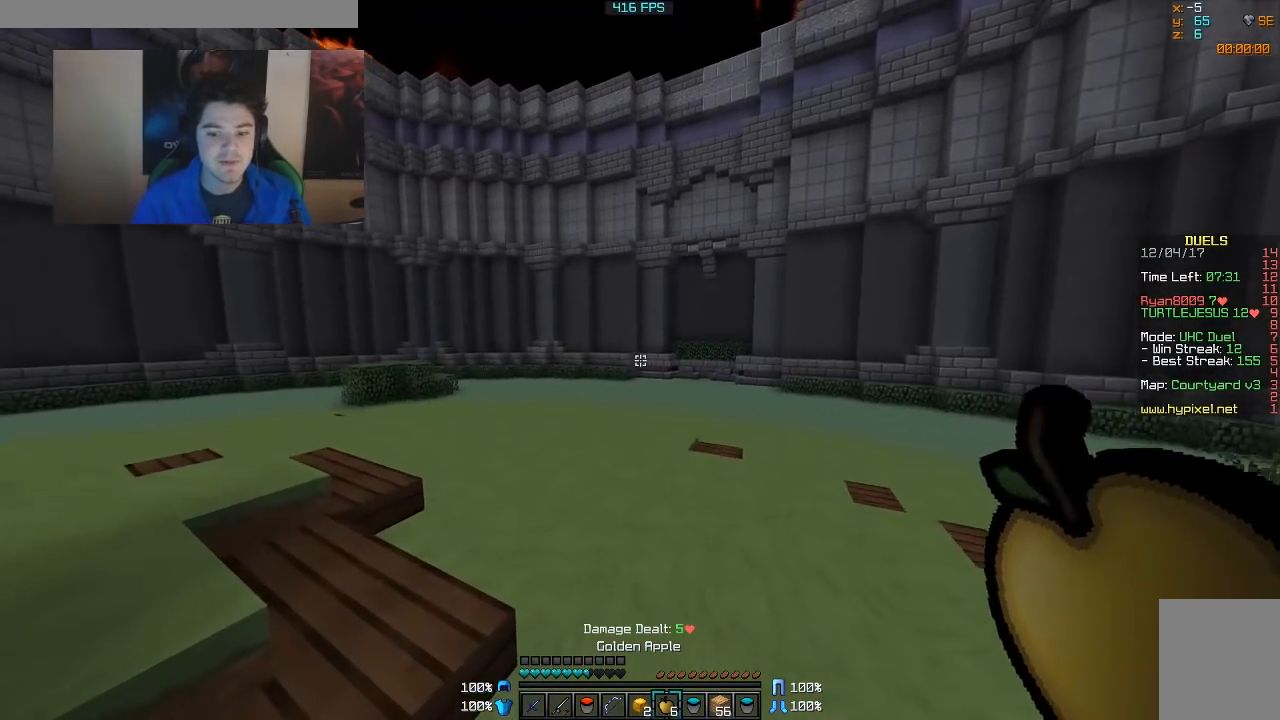
{"keys": ["w"], "mouse": ["right"], "events": [[217, "mouse_right", "down"]]}
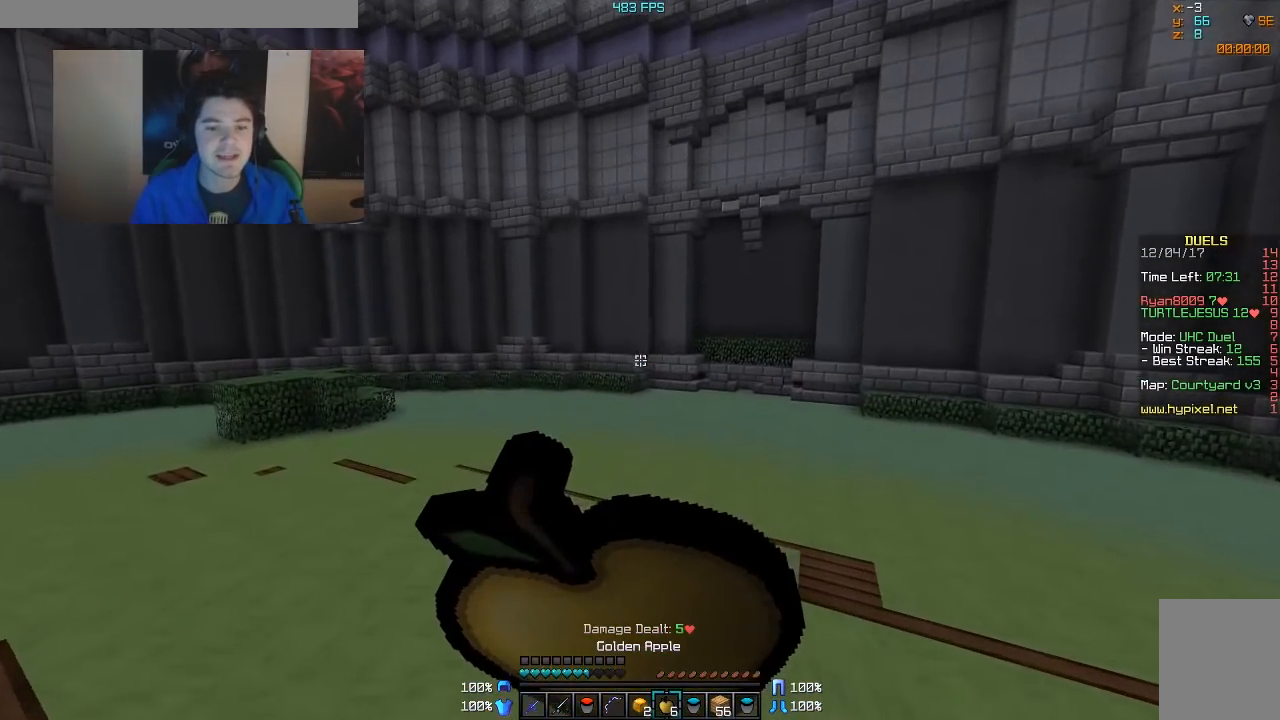
{"keys": ["w"], "mouse": ["right"], "events": []}
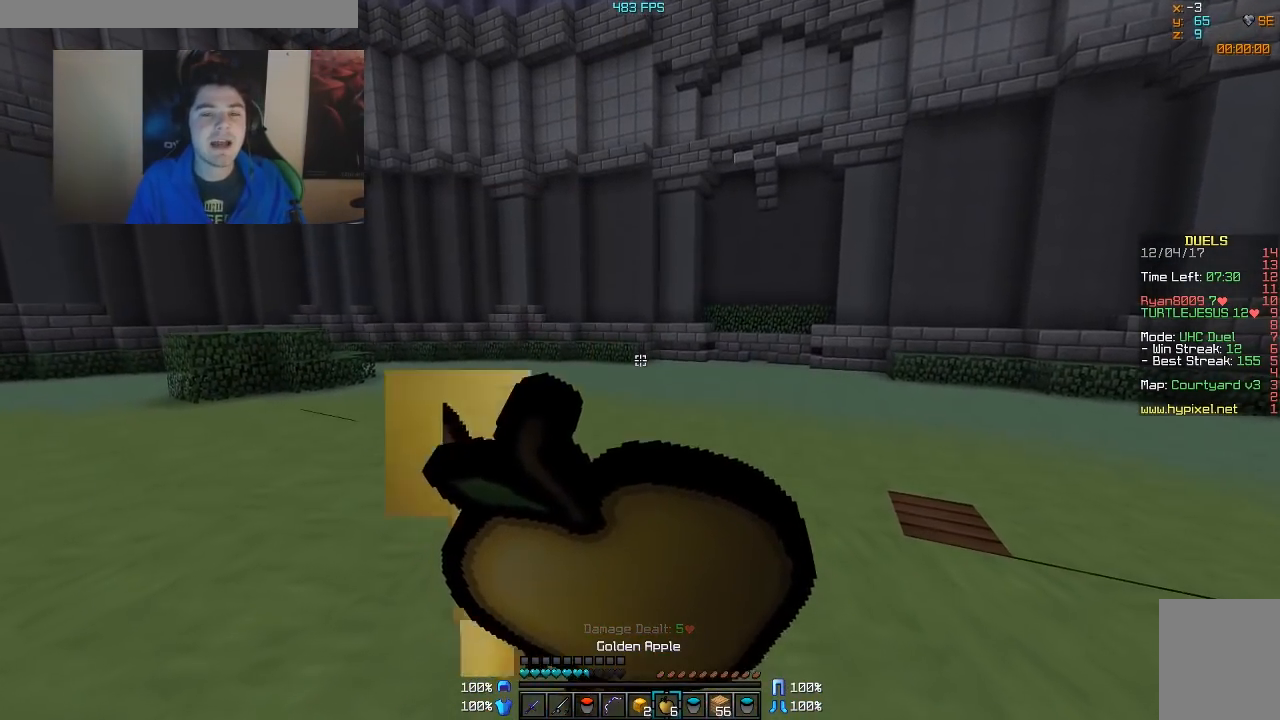
{"keys": ["a", "w"], "mouse": ["right"], "events": [[217, "a", "down"]]}
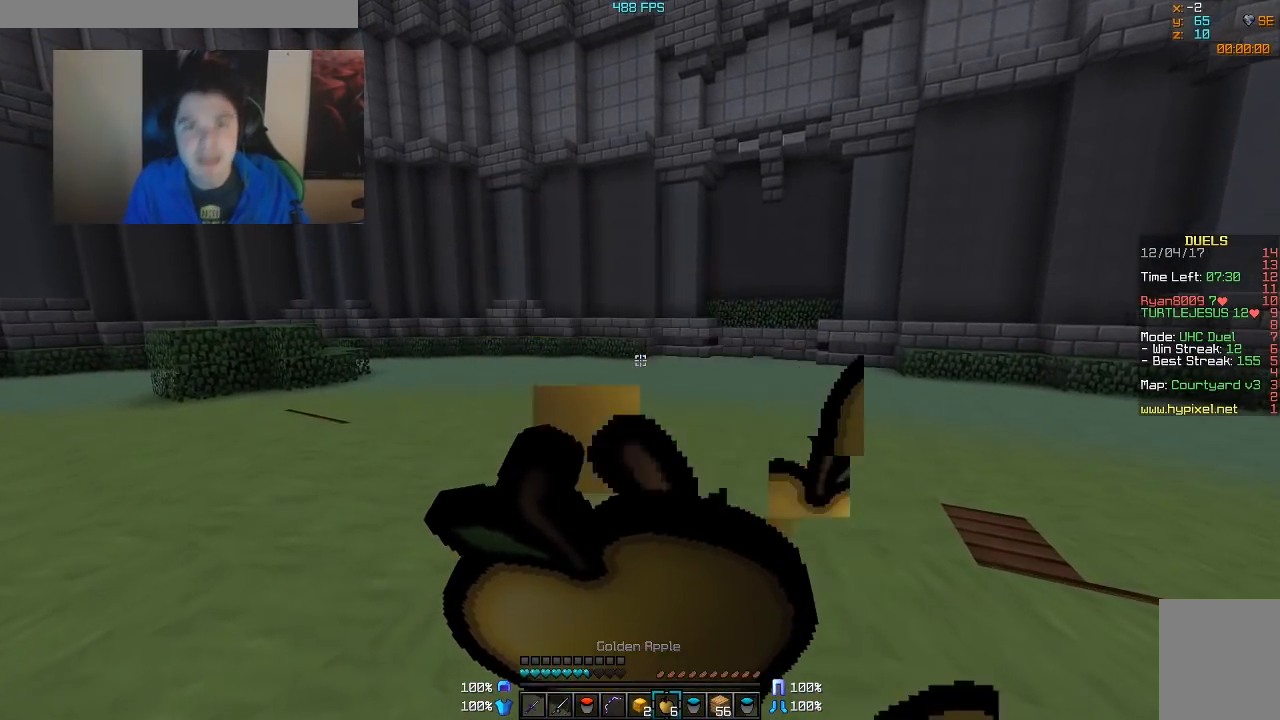
{"keys": ["d", "w"], "mouse": ["right"], "events": [[267, "a", "up"], [367, "d", "down"]]}
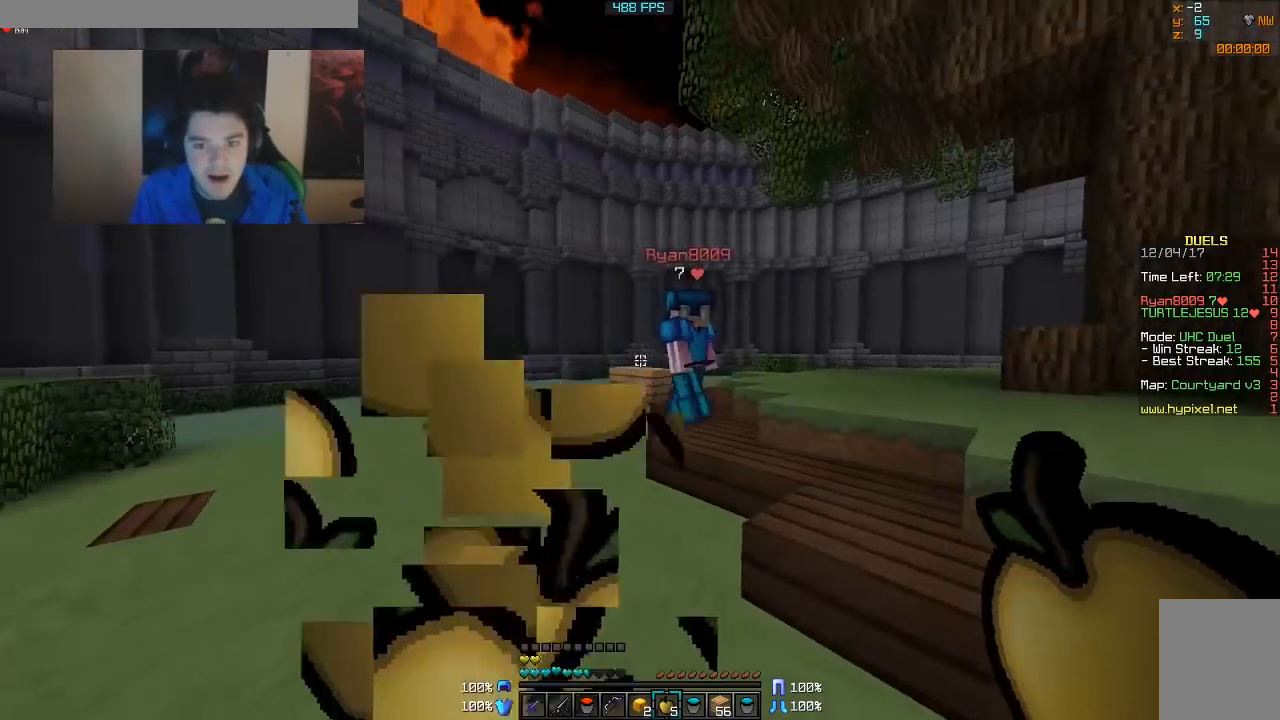
{"keys": ["d", "w"], "mouse": [], "events": [[17, "mouse_right", "up"], [167, "mouse_right", "down"], [267, "mouse_right", "up"], [317, "mouse_left", "down"], [367, "mouse_left", "up"]]}
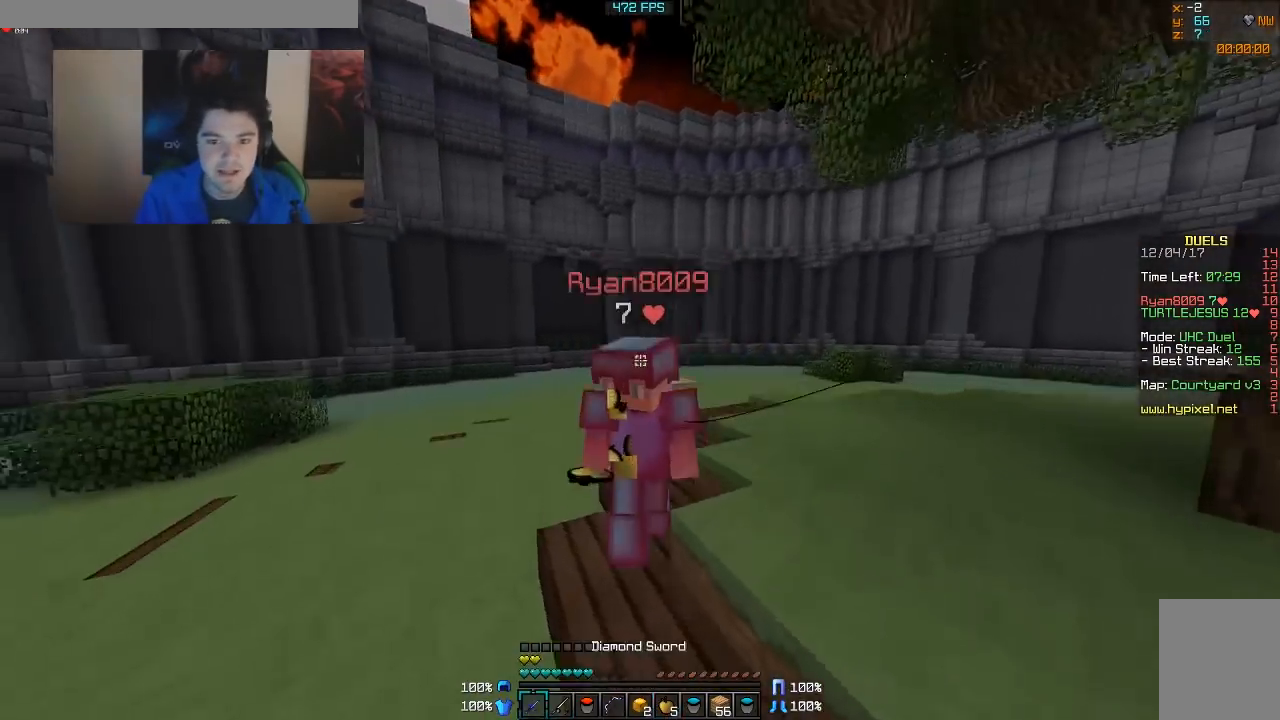
{"keys": ["d", "w"], "mouse": ["left"], "events": [[117, "mouse_left", "down"], [167, "mouse_left", "up"], [217, "mouse_left", "down"], [267, "mouse_left", "up"], [317, "mouse_left", "down"]]}
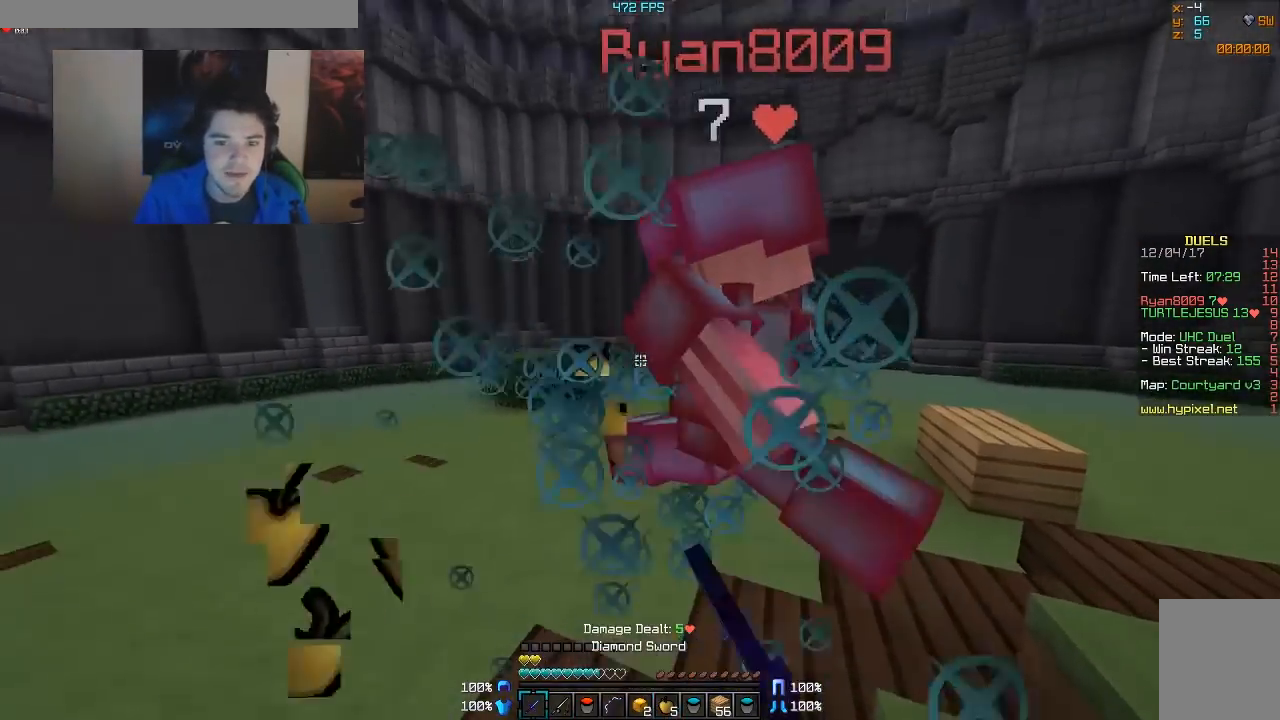
{"keys": ["d", "w"], "mouse": ["left"], "events": [[17, "mouse_left", "up"], [67, "mouse_left", "down"], [117, "mouse_left", "up"], [167, "mouse_left", "down"], [217, "mouse_left", "up"], [267, "mouse_left", "down"], [317, "mouse_left", "up"], [367, "mouse_left", "down"], [417, "mouse_left", "up"], [467, "mouse_left", "down"]]}
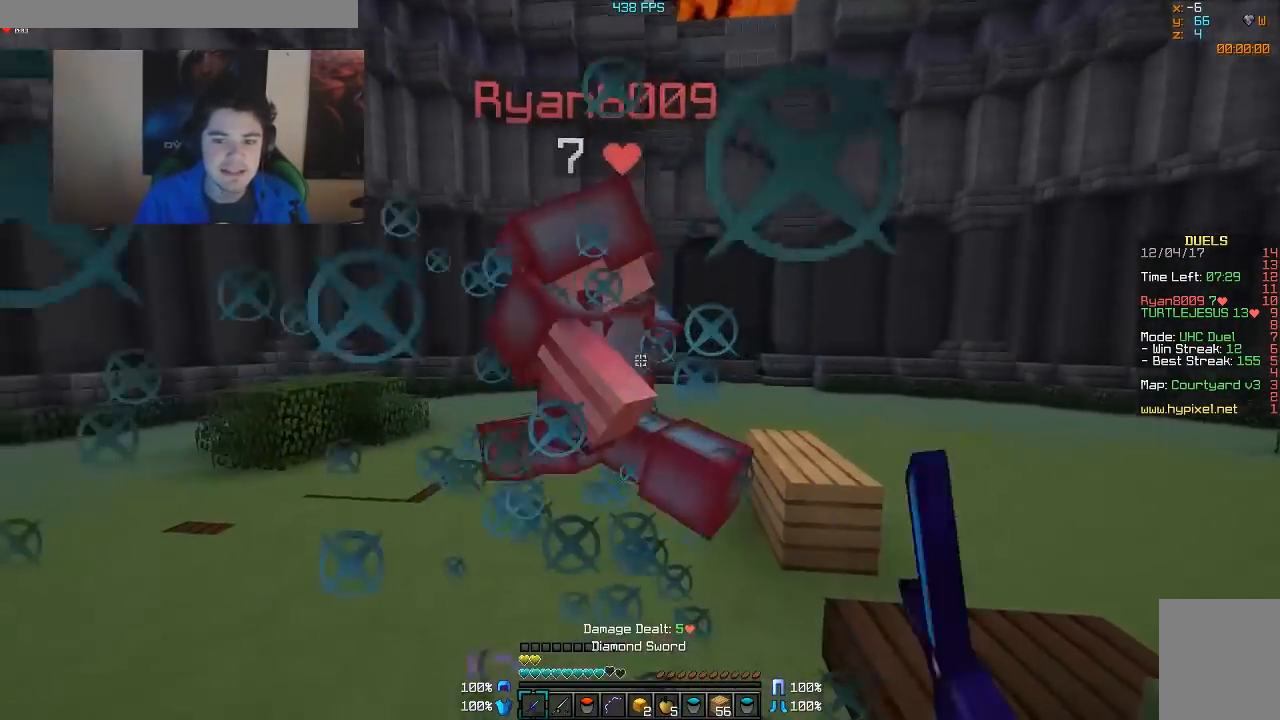
{"keys": ["w"], "mouse": ["left"], "events": [[17, "mouse_left", "up"], [117, "mouse_left", "down"], [167, "mouse_left", "up"], [217, "mouse_left", "down"], [267, "mouse_left", "up"], [317, "mouse_left", "down"], [367, "mouse_left", "up"], [417, "d", "up"], [417, "mouse_left", "down"]]}
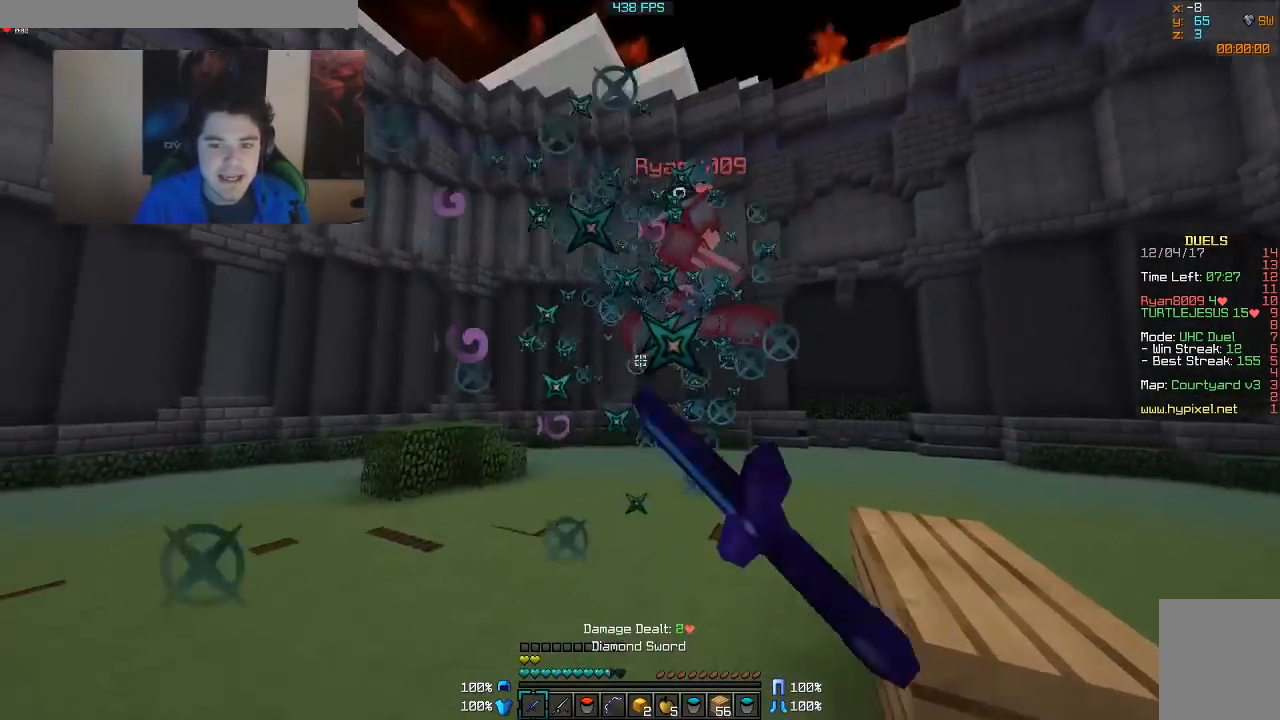
{"keys": ["w"], "mouse": [], "events": [[67, "mouse_left", "up"], [167, "mouse_left", "down"], [217, "mouse_left", "up"], [267, "mouse_left", "down"], [317, "mouse_left", "up"]]}
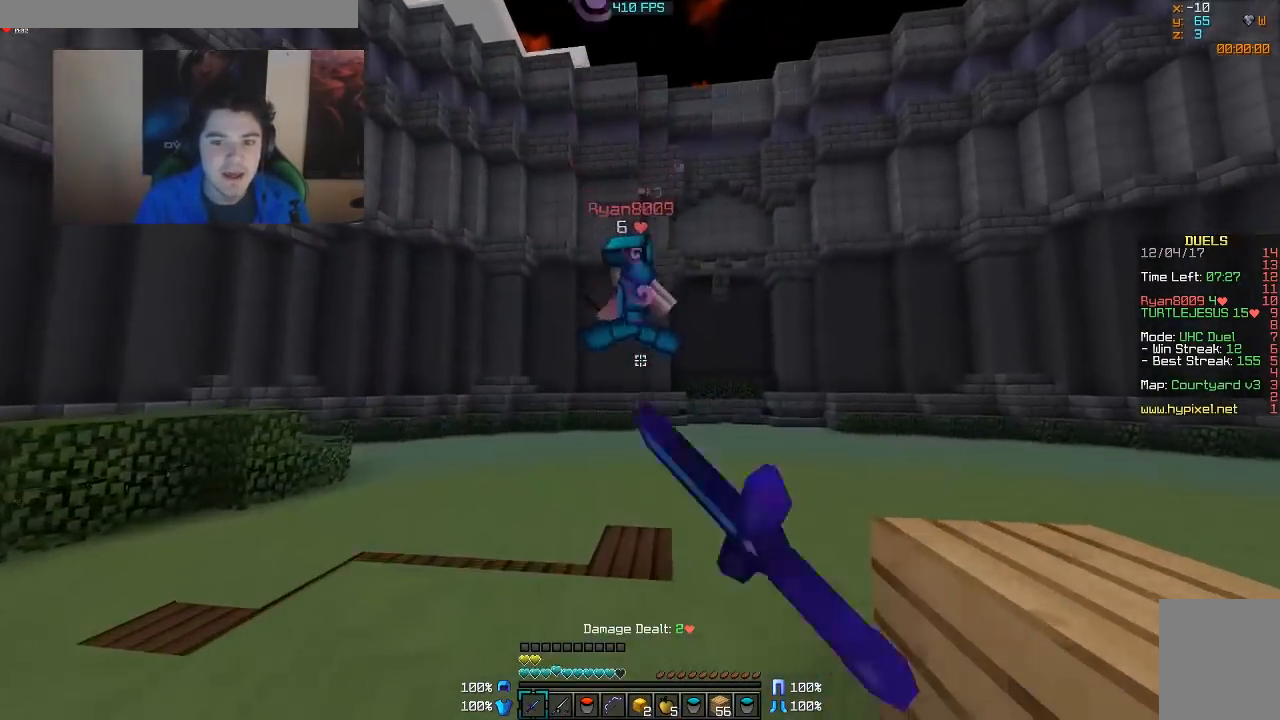
{"keys": ["a", "w"], "mouse": ["left"], "events": [[67, "mouse_left", "down"], [117, "mouse_left", "up"], [167, "a", "down"], [167, "mouse_left", "down"], [317, "mouse_left", "up"], [367, "mouse_left", "down"]]}
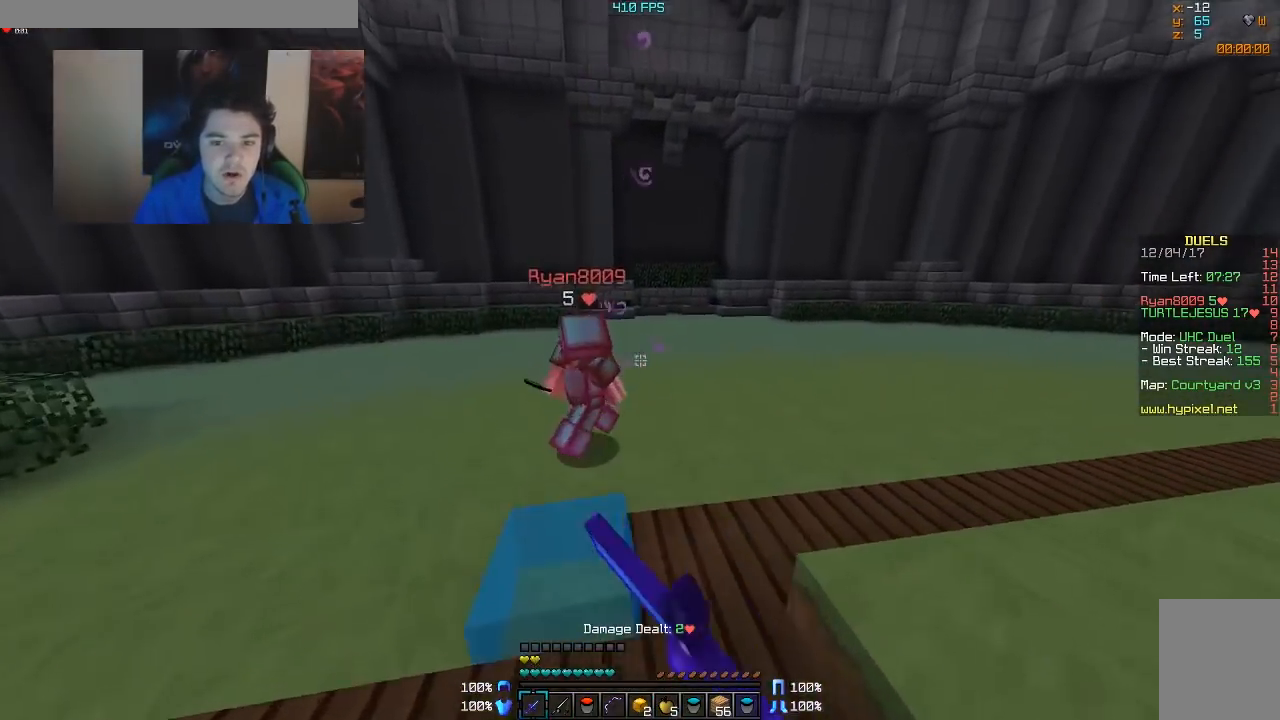
{"keys": ["a"], "mouse": ["left"], "events": [[67, "mouse_left", "up"], [117, "mouse_left", "down"], [167, "mouse_left", "up"], [217, "mouse_left", "down"], [267, "mouse_left", "up"], [267, "w", "up"], [317, "mouse_left", "down"]]}
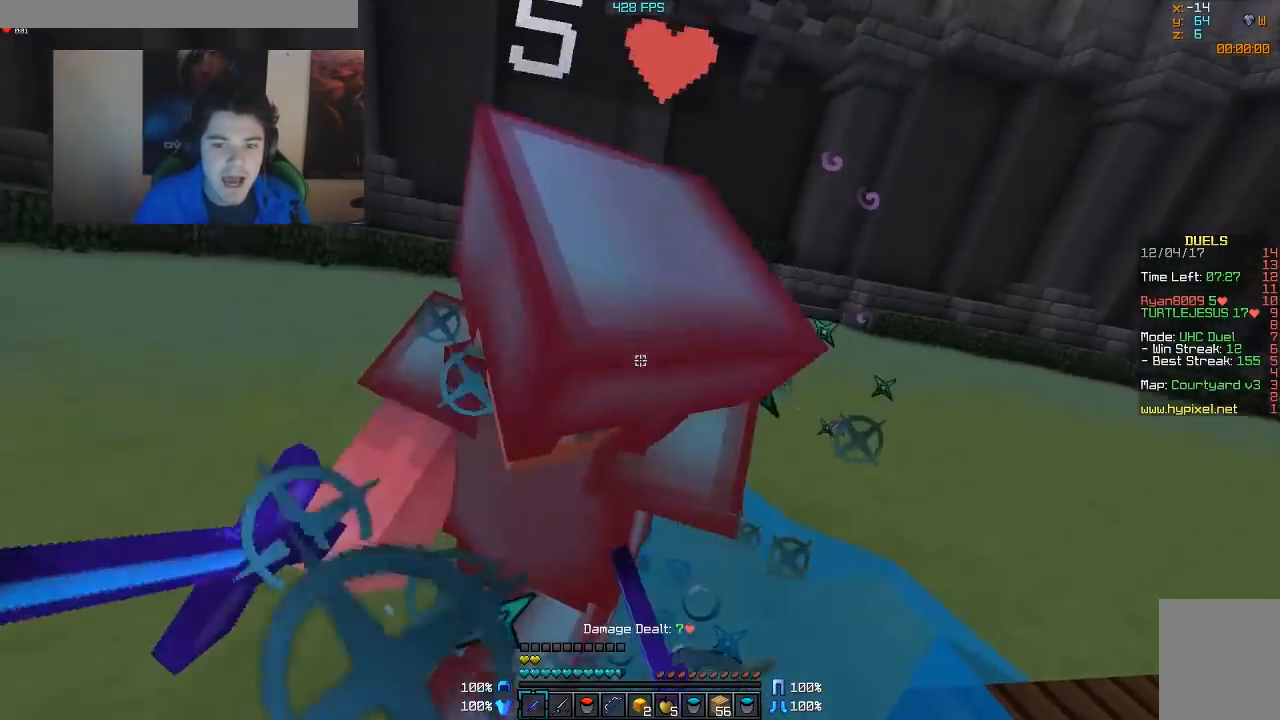
{"keys": ["d", "w"], "mouse": ["left"], "events": [[17, "mouse_left", "up"], [67, "mouse_left", "down"], [117, "mouse_left", "up"], [167, "a", "up"], [167, "d", "down"], [167, "mouse_left", "down"], [283, "s", "down"], [317, "d", "up"], [417, "d", "down"], [417, "s", "up"], [467, "w", "down"]]}
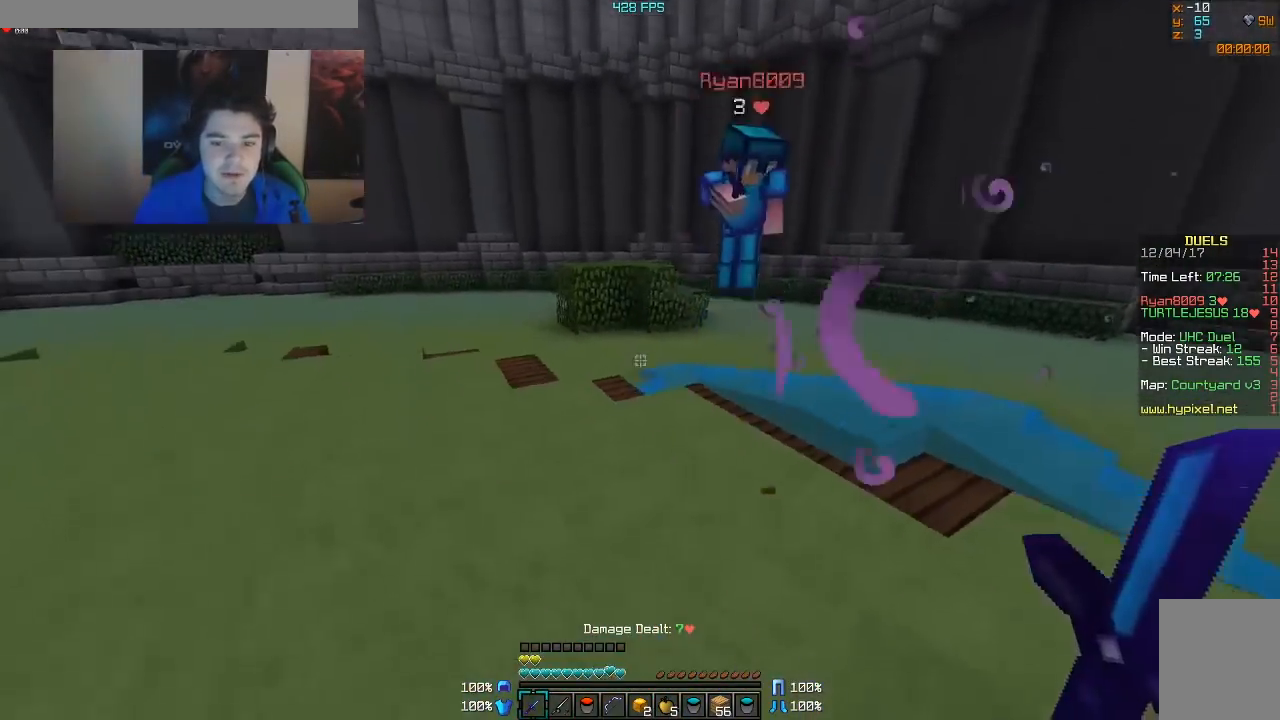
{"keys": ["w"], "mouse": [], "events": [[67, "d", "up"], [117, "mouse_left", "up"]]}
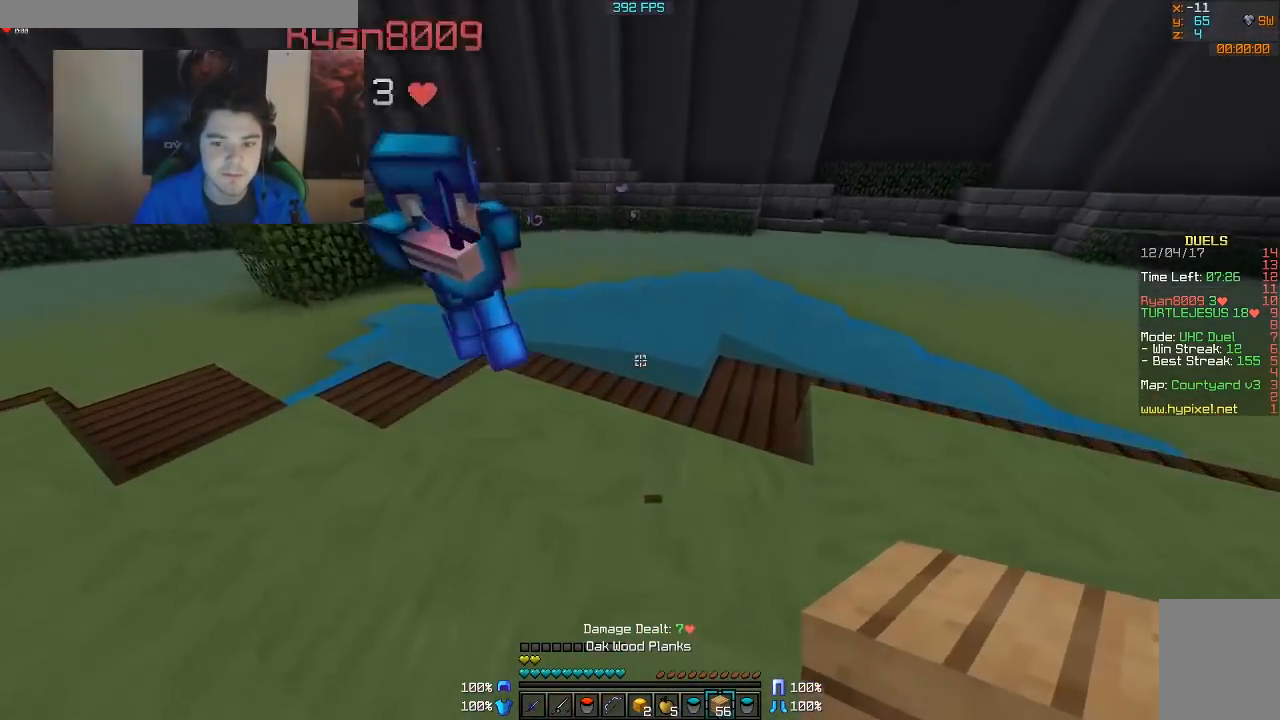
{"keys": ["w"], "mouse": ["left"], "events": [[67, "d", "down"], [67, "mouse_right", "down"], [167, "w", "up"], [233, "a", "down"], [233, "d", "up"], [283, "mouse_right", "up"], [317, "mouse_right", "down"], [367, "mouse_right", "up"], [417, "a", "up"], [417, "w", "down"], [483, "mouse_left", "down"]]}
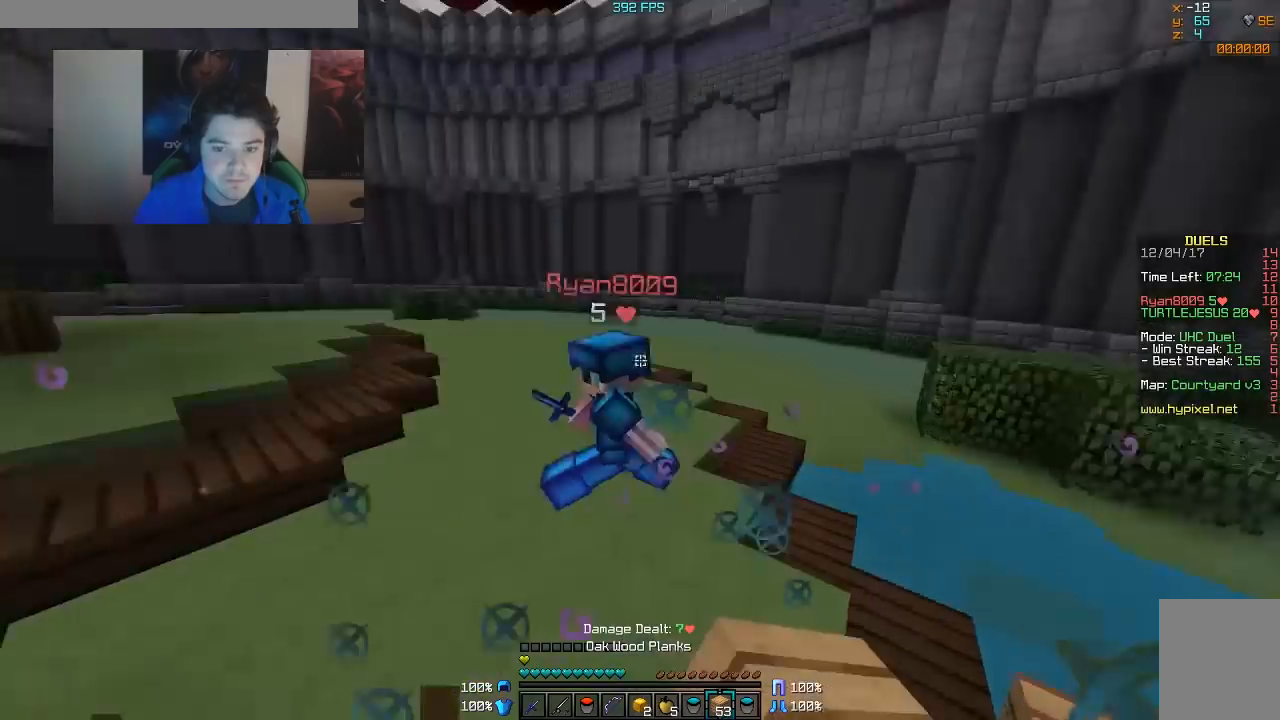
{"keys": ["w"], "mouse": [], "events": [[83, "mouse_left", "up"], [133, "mouse_left", "down"], [167, "mouse_left", "up"], [217, "mouse_left", "down"], [267, "mouse_left", "up"], [333, "mouse_left", "down"], [383, "mouse_left", "up"], [433, "mouse_left", "down"], [483, "mouse_left", "up"]]}
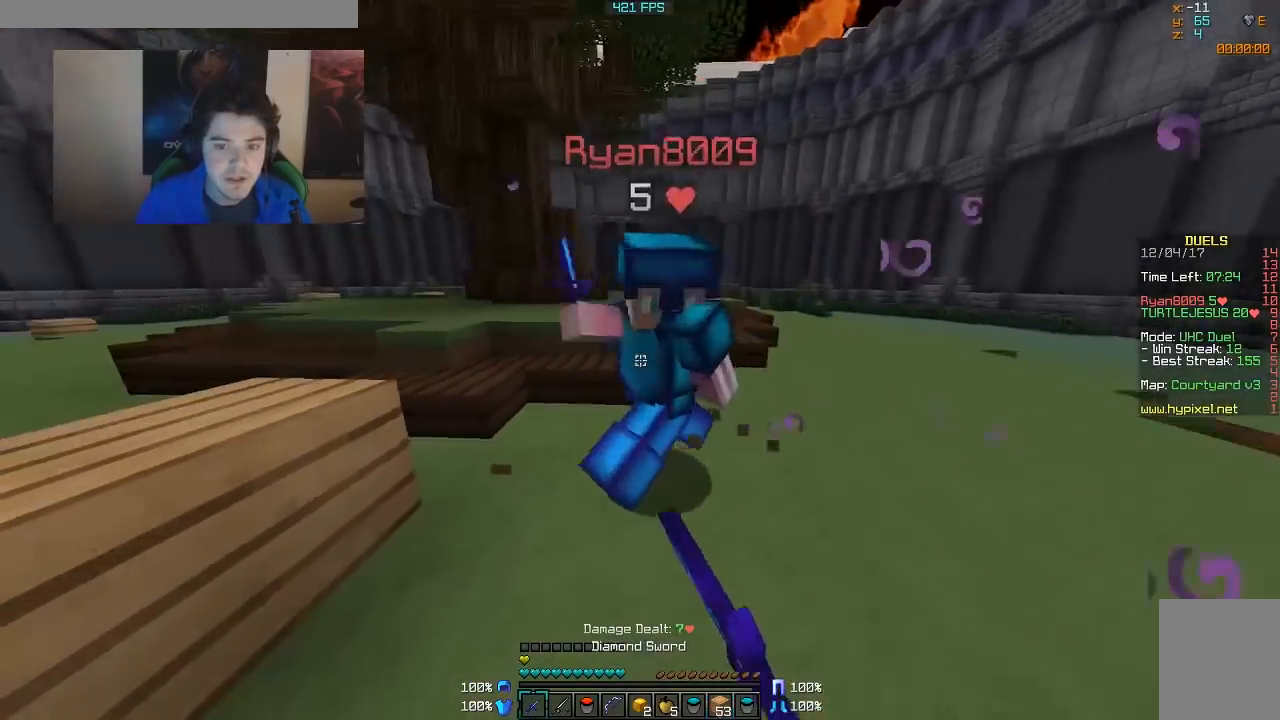
{"keys": ["a"], "mouse": ["left"], "events": [[83, "mouse_left", "down"], [117, "mouse_left", "up"], [167, "mouse_left", "down"], [233, "a", "down"], [233, "mouse_left", "up"], [267, "mouse_left", "down"], [317, "mouse_left", "up"], [383, "mouse_left", "down"], [383, "w", "up"], [417, "mouse_left", "up"], [467, "mouse_left", "down"]]}
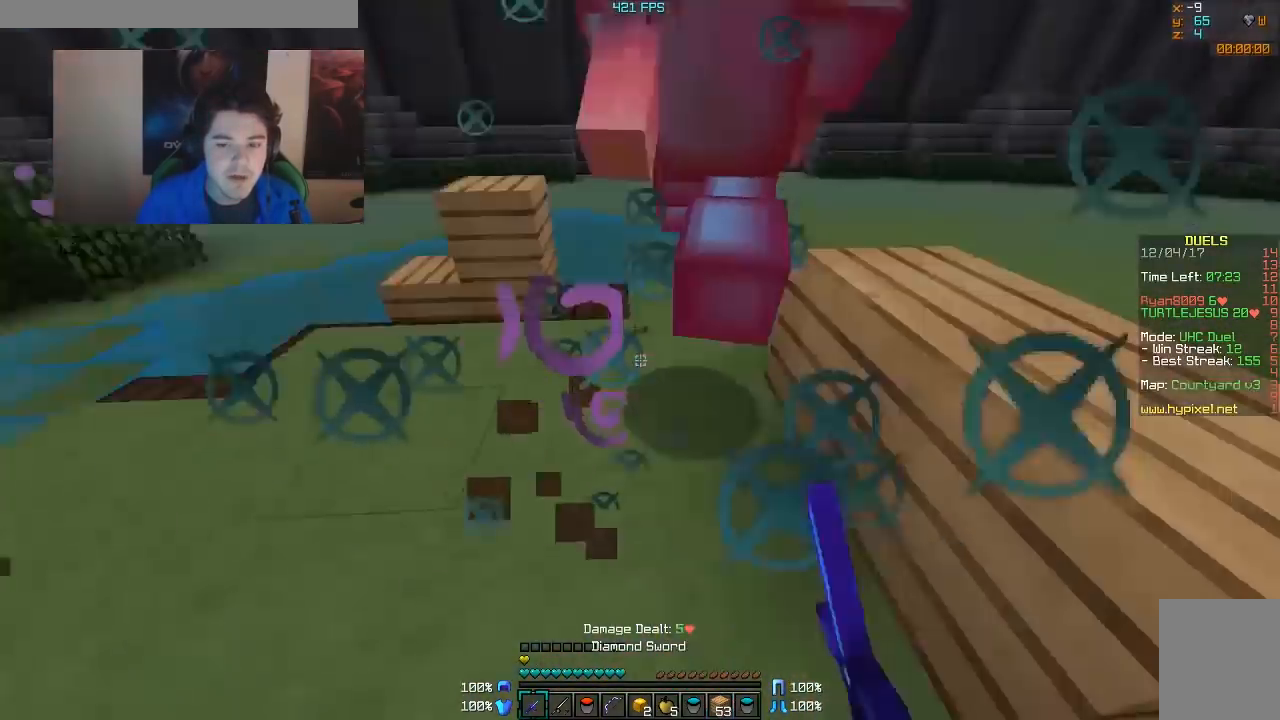
{"keys": ["d"], "mouse": ["left"], "events": [[67, "mouse_left", "up"], [117, "a", "up"], [117, "d", "down"], [117, "mouse_left", "down"], [117, "w", "down"], [167, "mouse_left", "up"], [217, "mouse_left", "down"], [267, "mouse_left", "up"], [317, "mouse_left", "down"], [367, "mouse_left", "up"], [417, "w", "up"], [467, "mouse_left", "down"]]}
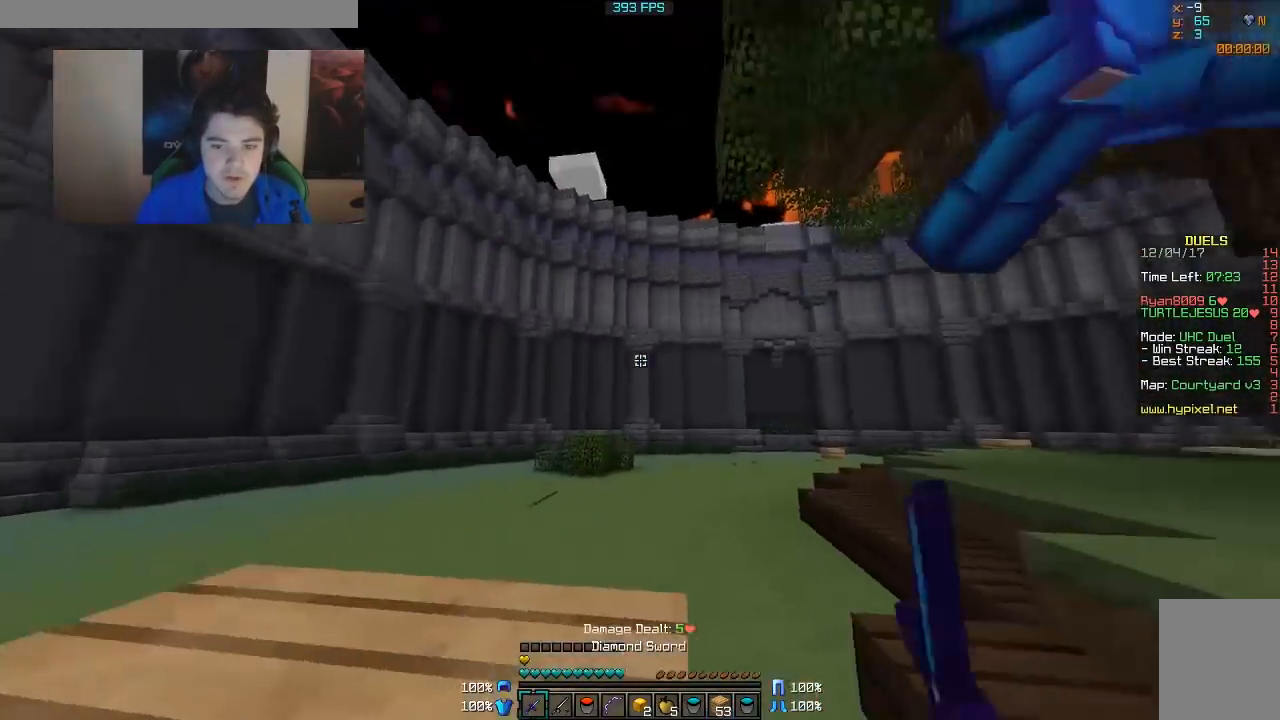
{"keys": ["d", "w"], "mouse": [], "events": [[117, "mouse_left", "up"], [167, "mouse_left", "down"], [167, "w", "down"], [217, "mouse_left", "up"], [267, "mouse_left", "down"], [317, "mouse_left", "up"], [367, "mouse_left", "down"], [467, "mouse_left", "up"]]}